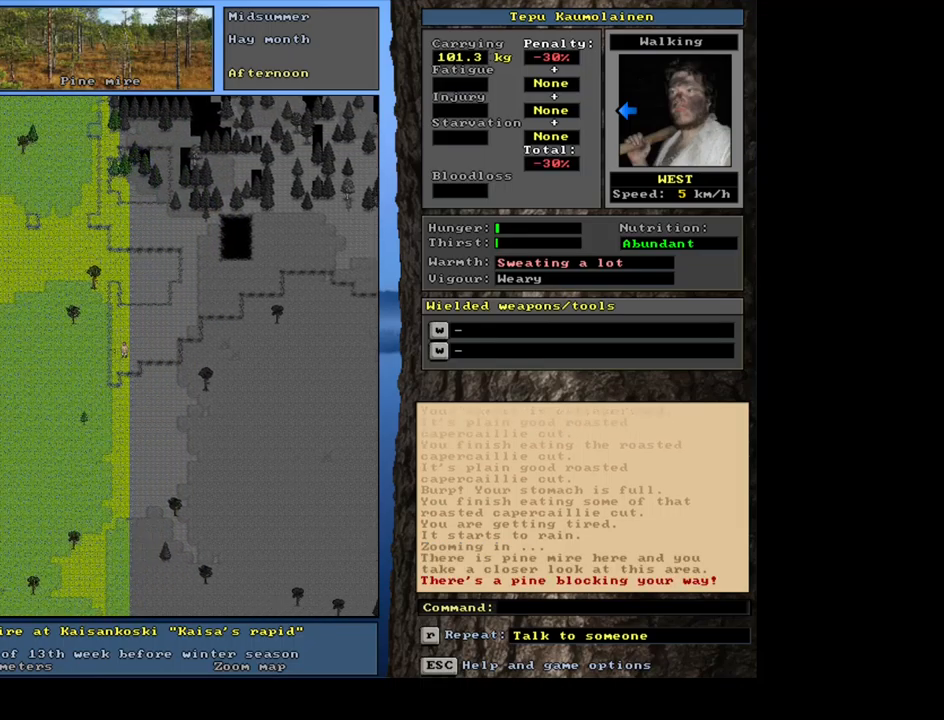
Gameplay with keyboard and mouse; each line is a JSON object with the keys and mouse buttons held at the frame after it. "events" lists presses ("down") and releases ("up") of ".", "/", "0", "1", "2", "3", "4", "5", "6", "7", "8", "9", "a", "alt_l", "alt_r", "b", "backslash", "backspace", "c", "caps_lock", "comma", "ctrl_l", "ctrl_r", "d", "e", "equals", "escape", "f", "f1", "f10", "f11", "f12", "f2", "f3", "f4", "f5", "f6", "f7", "f8", "f9", "g", "h", "i", "j", "k", "l", "lbracket", "left", "m", "minus", "n", "num0", "num1", "num2", "num3", "num4", "num5", "num6", "num7", "num8", "num9", "o", "p", "q", "quote", "r", "rbracket", "return", "right", "s", "semicolon", "shift_l", "shift_r", "space", "super", "t", "tab", "tilde", "u", "up", "v", "w", "x", "y", "z", "mouse_left", "mouse_wheel", "mouse_right", "mouse_mb4" and "mouse_mb5" between this image and that frame as [ms after this image, input, new state], when the widget could be followed in between; "down" appears only as held states. "mouse_left", "mouse_wheel", "mouse_right", "mouse_mb4", "mouse_mb5" = the "left", "wheel", "right", "mb4", "mb5" buttons of the "mouse" list. No other keys are recorded. "wheel" means that the mouse wheel is clicked or scrolled. Mouse movement is not recorded. Not read: other_keys.
{"keys": ["ctrl_l"], "mouse": [], "events": [[67, "num1", "up"], [83, "num1", "down"], [233, "num1", "up"], [283, "num1", "down"], [433, "num1", "up"]]}
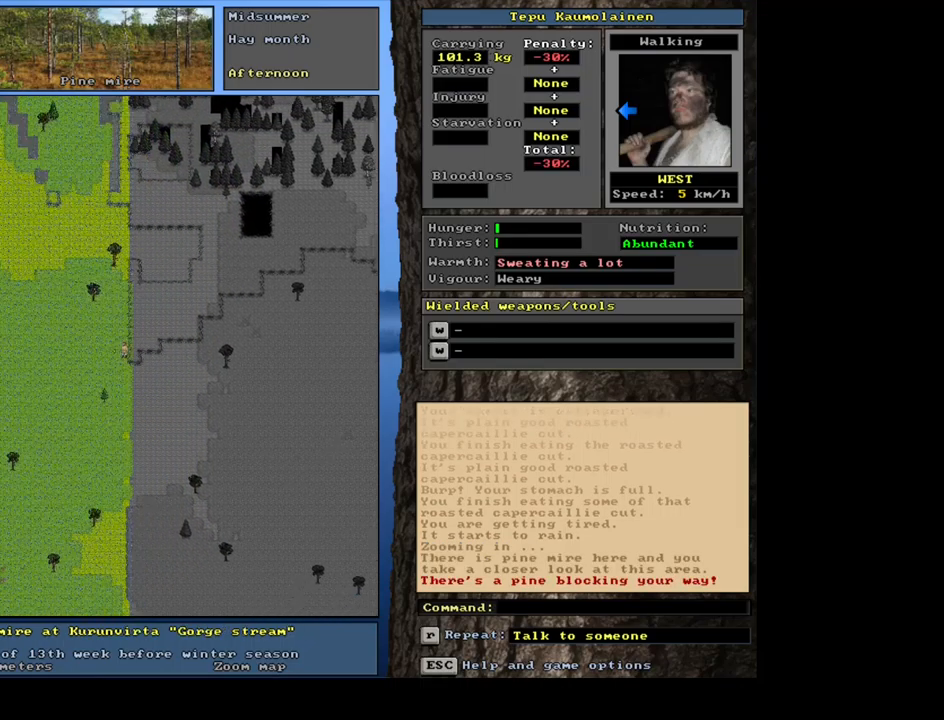
{"keys": ["ctrl_l", "num1"], "mouse": [], "events": [[83, "num1", "down"], [217, "num1", "up"], [250, "num1", "down"], [400, "num1", "up"], [433, "num1", "down"]]}
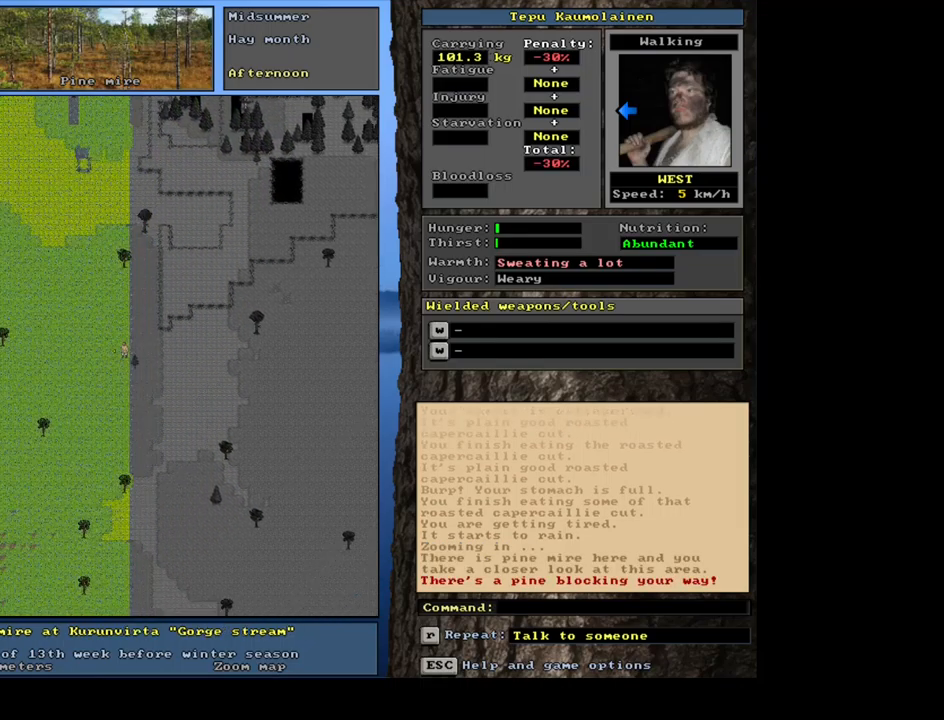
{"keys": ["ctrl_l", "num1"], "mouse": [], "events": [[250, "num1", "up"], [267, "num1", "down"], [400, "num1", "up"], [433, "num1", "down"]]}
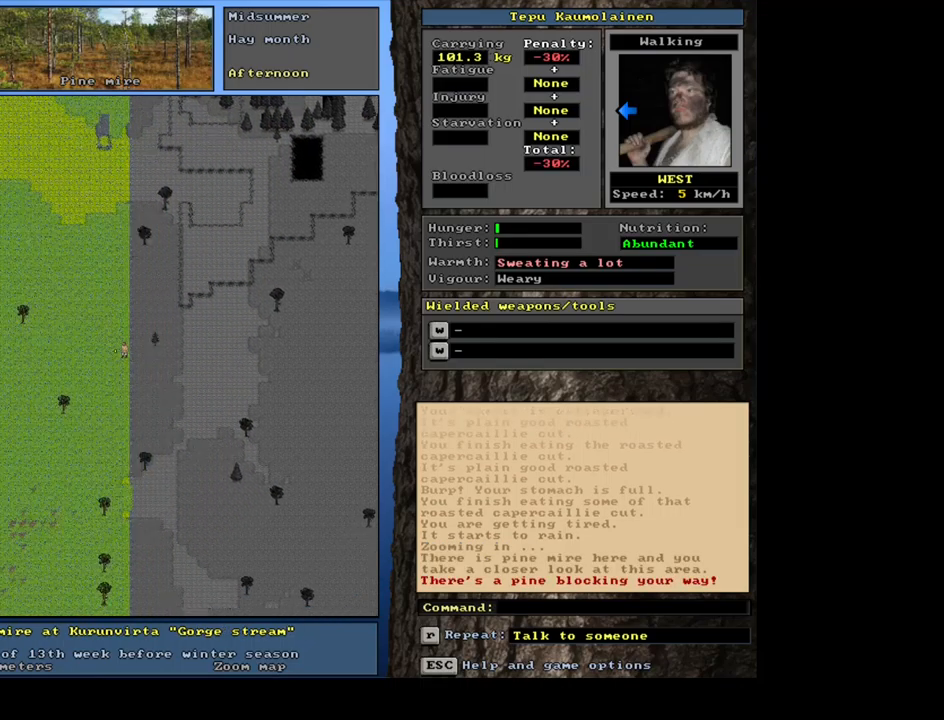
{"keys": ["ctrl_l", "num1"], "mouse": [], "events": [[83, "num1", "up"], [100, "num1", "down"], [217, "num1", "up"], [283, "num1", "down"], [383, "num1", "up"], [467, "num1", "down"]]}
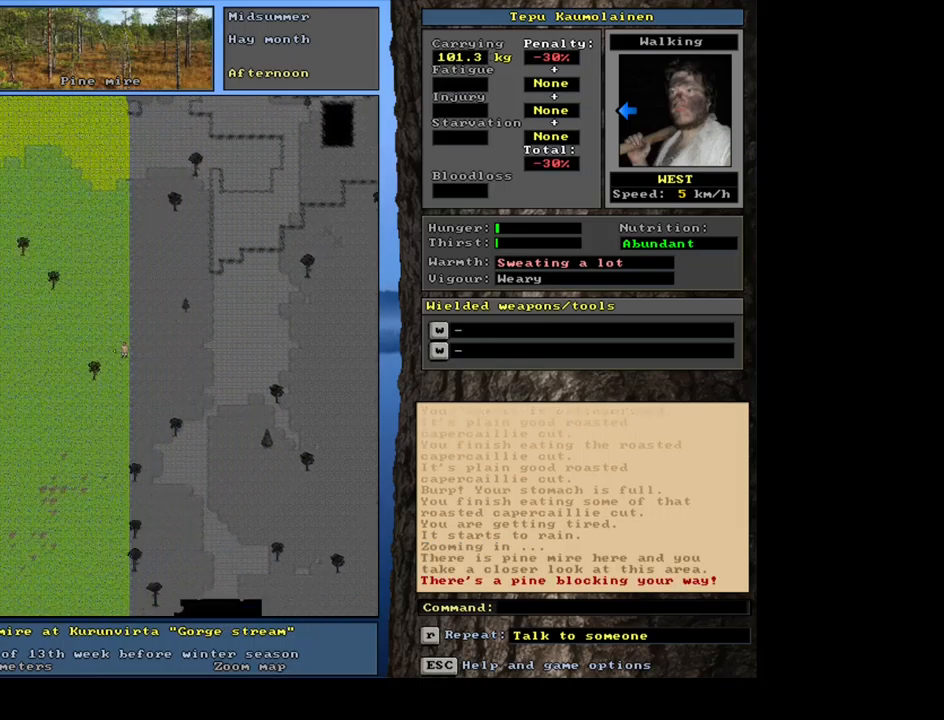
{"keys": ["ctrl_l"], "mouse": [], "events": [[50, "num1", "up"], [117, "num1", "down"], [217, "num1", "up"], [367, "num4", "down"], [467, "num4", "up"]]}
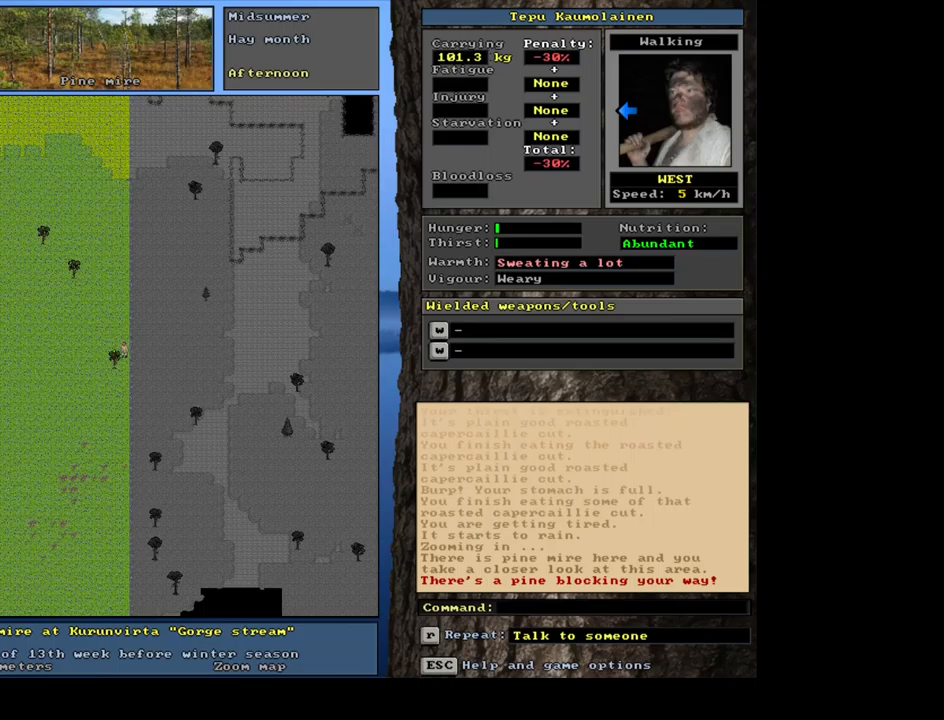
{"keys": ["ctrl_l"], "mouse": [], "events": [[34, "num4", "down"], [184, "num4", "up"], [267, "num4", "down"], [367, "num4", "up"]]}
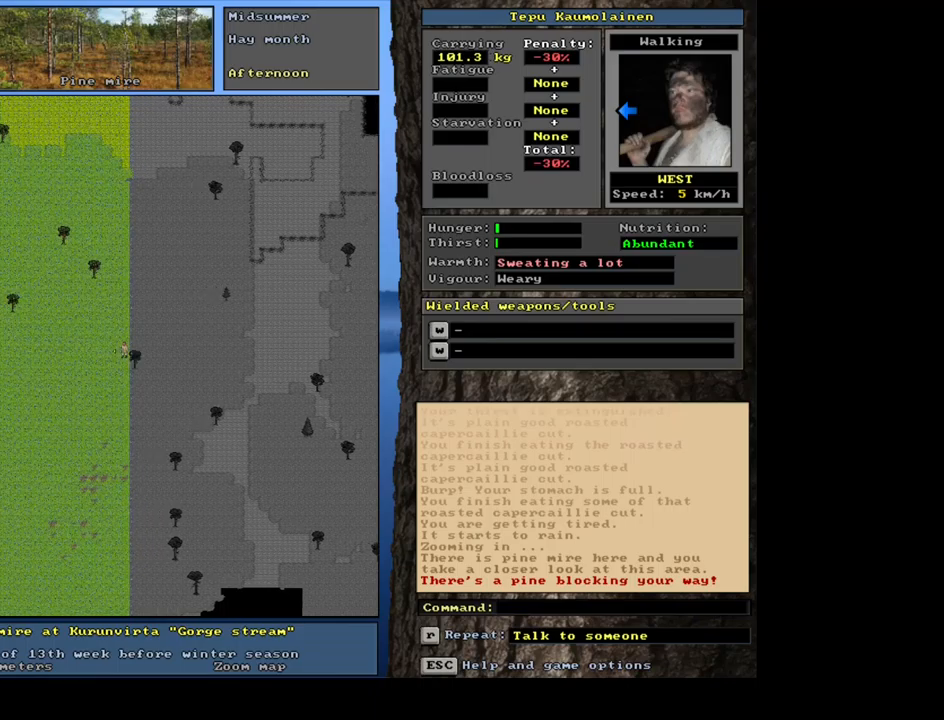
{"keys": ["ctrl_l", "num1"], "mouse": [], "events": [[34, "num1", "down"], [150, "num1", "up"], [200, "num1", "down"], [317, "num1", "up"], [417, "num1", "down"]]}
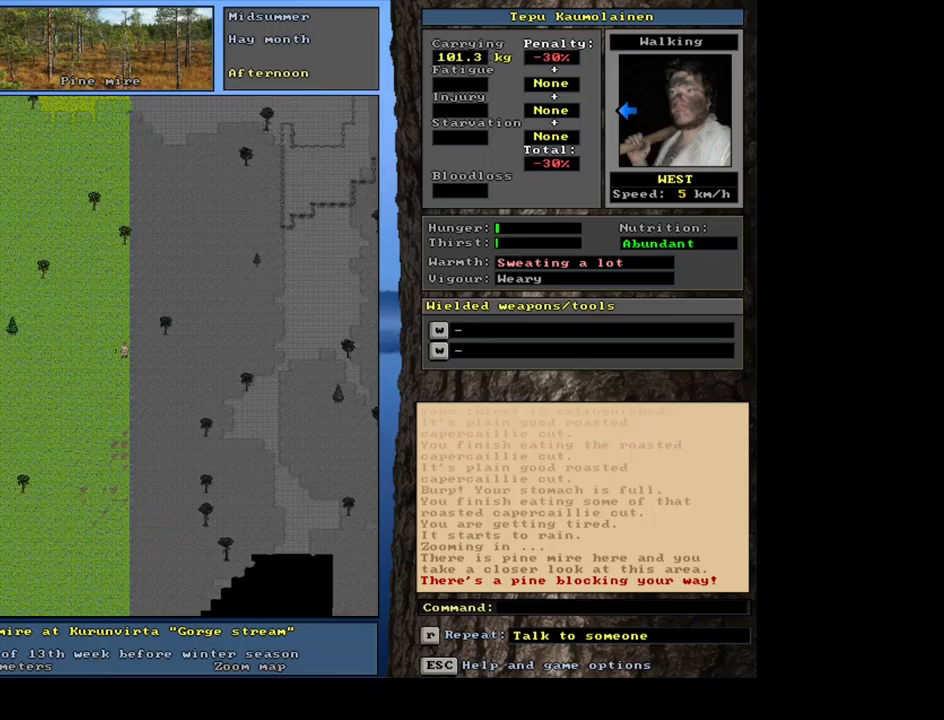
{"keys": ["ctrl_l"], "mouse": [], "events": [[17, "num1", "up"], [84, "num1", "down"], [217, "num1", "up"], [267, "num1", "down"], [417, "num1", "up"]]}
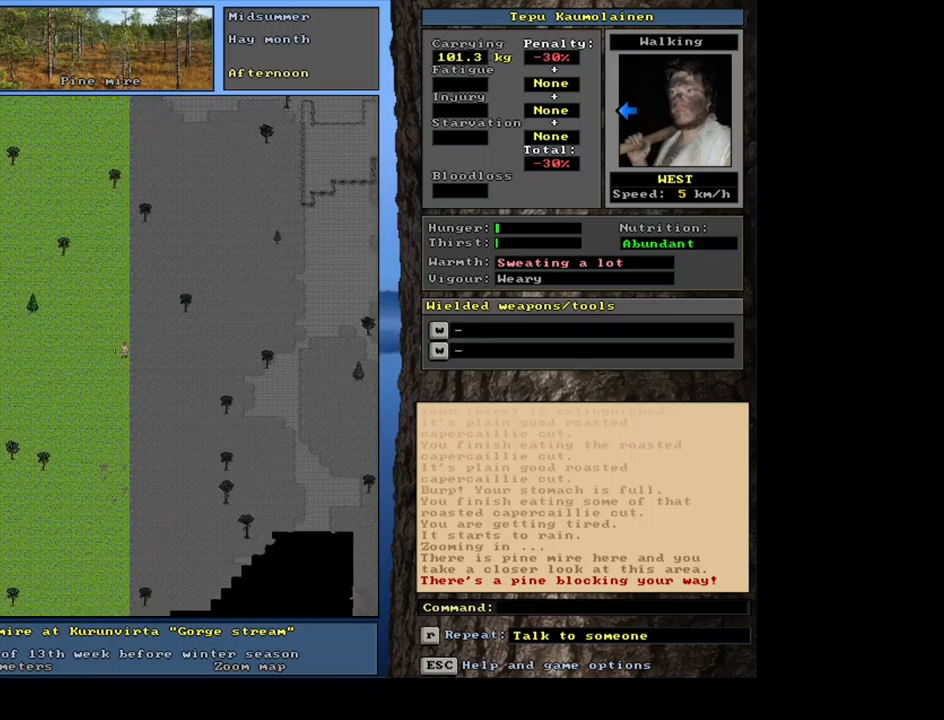
{"keys": ["ctrl_l"], "mouse": [], "events": [[117, "ctrl_l", "up"], [184, "num4", "down"], [250, "num4", "up"], [367, "num4", "down"], [434, "ctrl_l", "down"], [434, "num4", "up"]]}
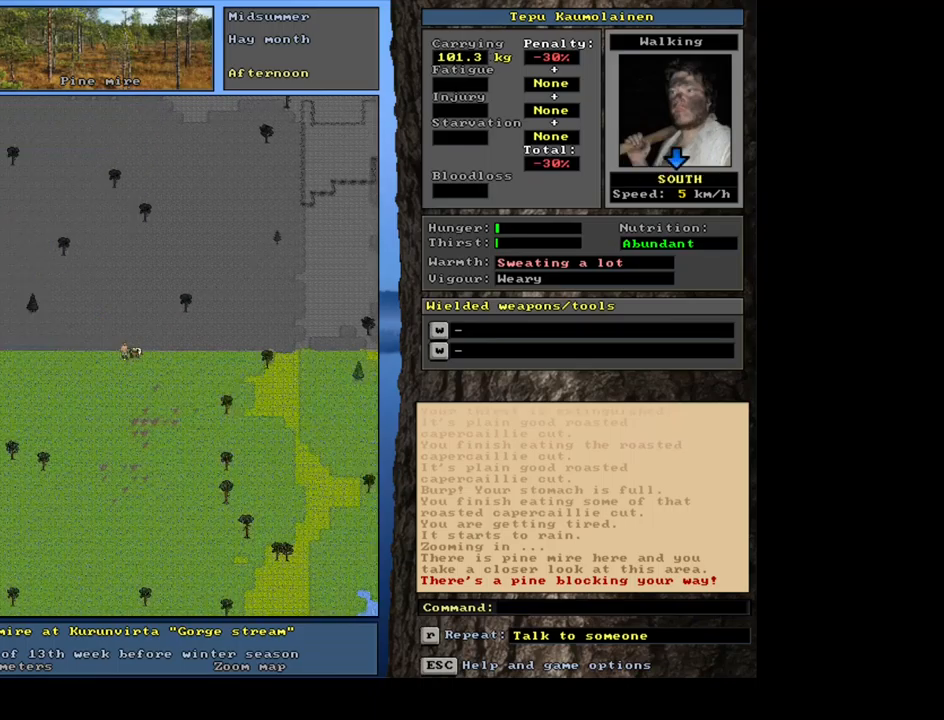
{"keys": ["ctrl_l", "num2"], "mouse": [], "events": [[50, "num1", "down"], [167, "num1", "up"], [300, "num1", "down"], [417, "num1", "up"], [417, "num2", "down"]]}
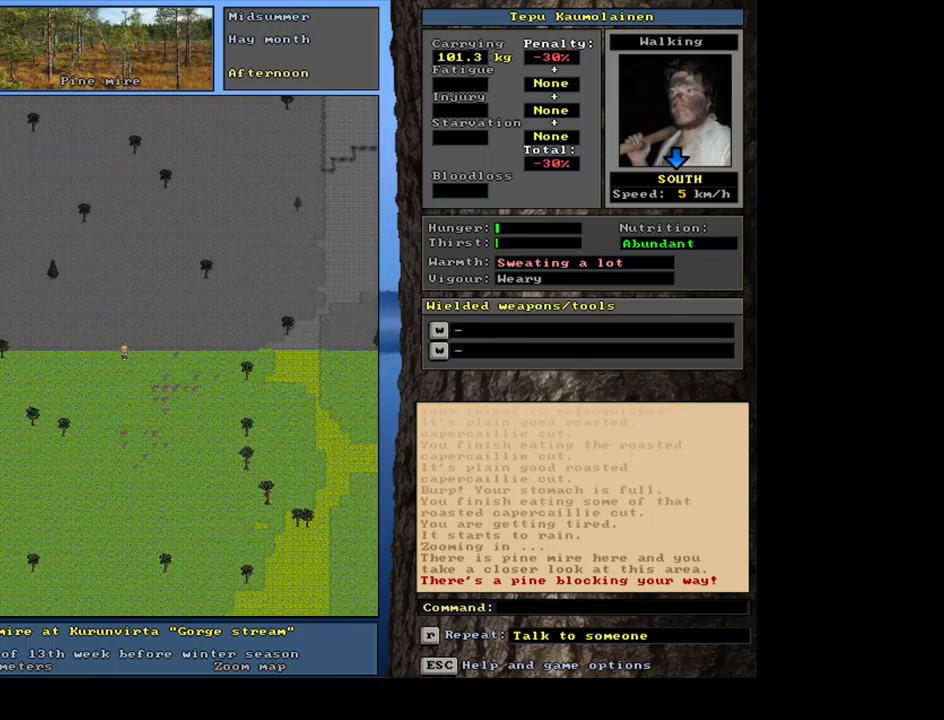
{"keys": ["ctrl_l", "num2"], "mouse": [], "events": [[34, "num1", "down"], [100, "num1", "up"]]}
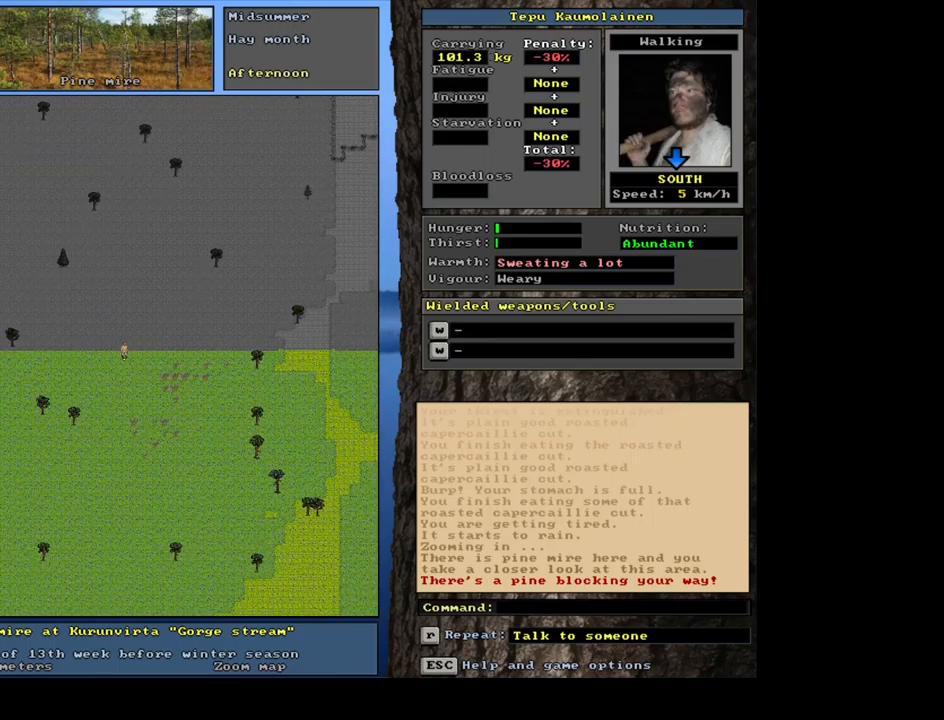
{"keys": ["ctrl_l", "num2"], "mouse": [], "events": [[134, "num2", "up"], [217, "num2", "down"]]}
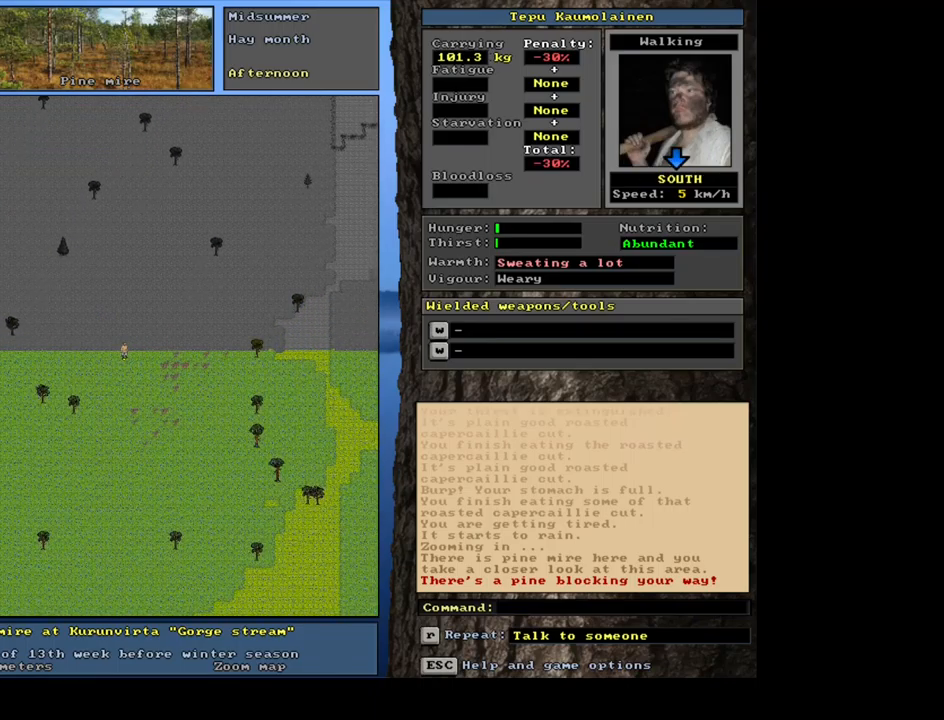
{"keys": ["ctrl_l", "num2"], "mouse": [], "events": [[217, "num2", "up"], [234, "num2", "down"], [250, "num2", "up"], [267, "num2", "down"], [284, "num2", "up"], [317, "num2", "down"], [334, "num2", "up"], [350, "num2", "down"], [367, "num2", "up"], [384, "num2", "down"], [400, "num2", "up"], [434, "num2", "down"], [450, "num2", "up"], [467, "num2", "down"], [484, "num2", "up"], [500, "num2", "down"]]}
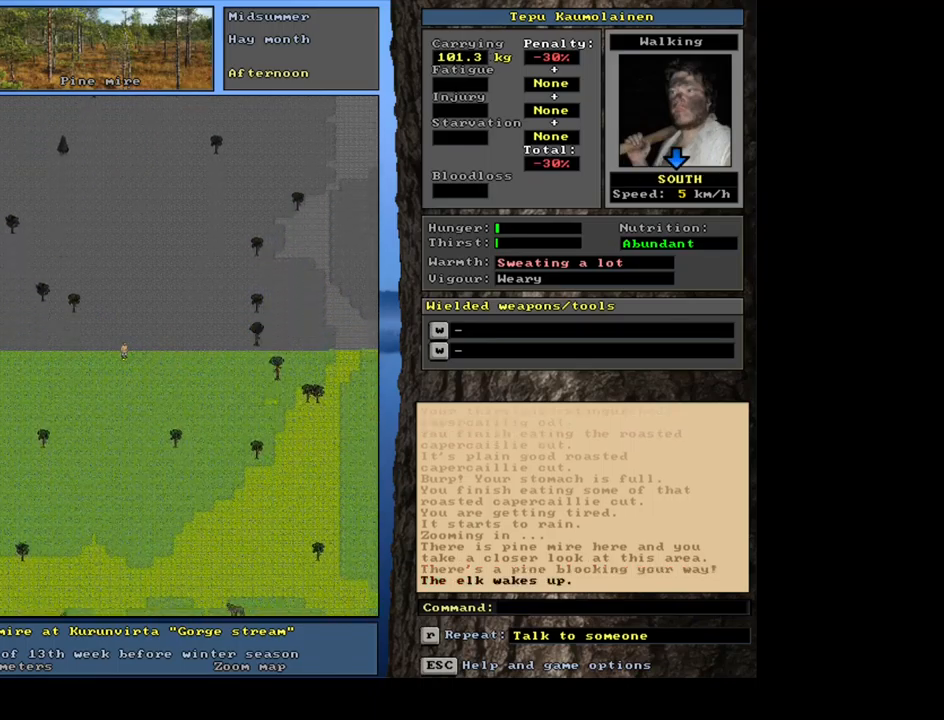
{"keys": ["ctrl_l"], "mouse": [], "events": [[17, "num2", "up"], [50, "num2", "down"], [67, "num2", "up"], [84, "num2", "down"], [100, "num2", "up"], [117, "num2", "down"], [134, "num2", "up"], [184, "num2", "down"], [200, "num2", "up"], [234, "num2", "down"], [250, "num2", "up"], [267, "num2", "down"], [284, "num2", "up"], [300, "num2", "down"], [317, "num2", "up"]]}
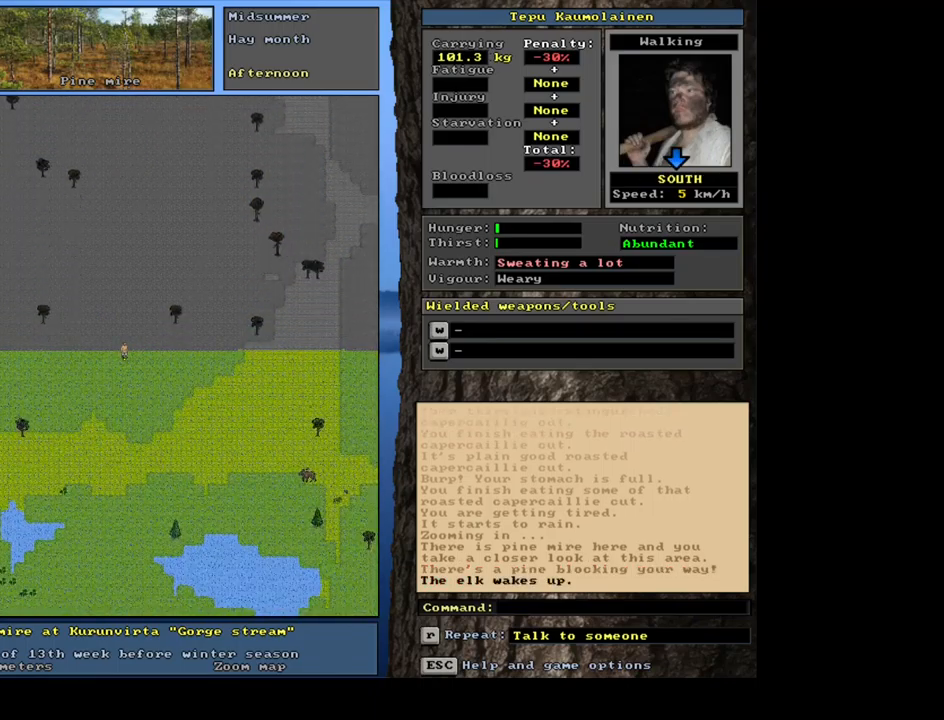
{"keys": ["ctrl_l"], "mouse": [], "events": []}
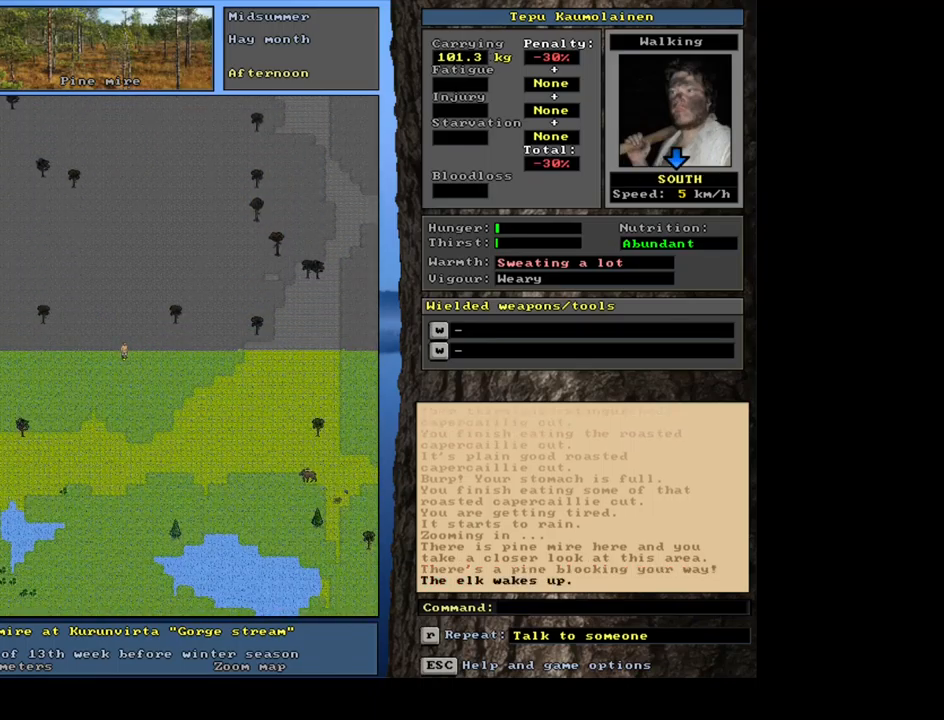
{"keys": [], "mouse": [], "events": [[50, "ctrl_l", "up"]]}
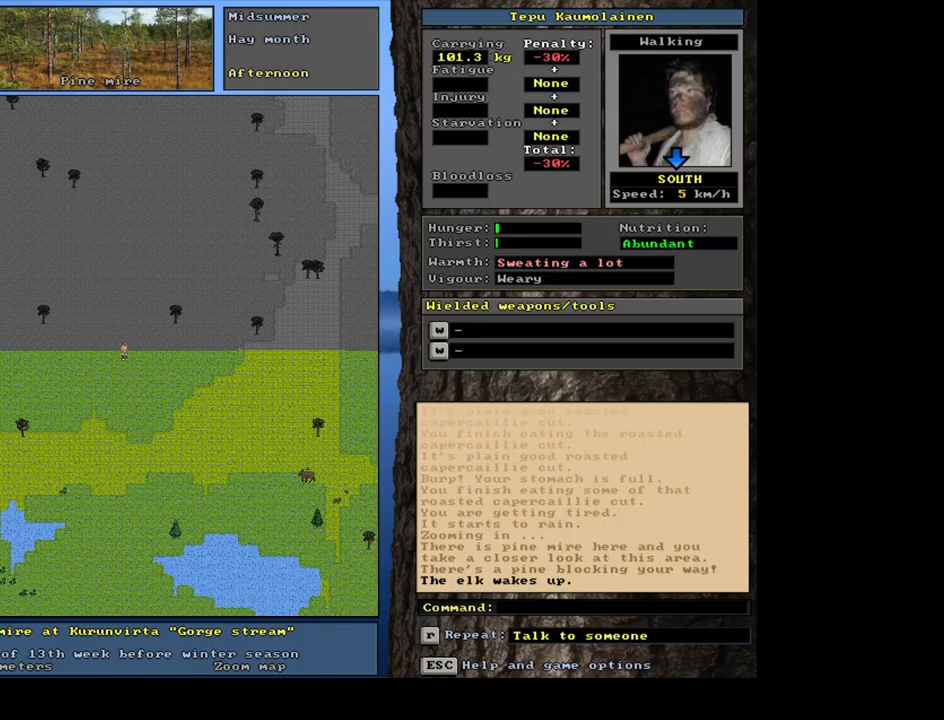
{"keys": ["equals", "shift_l"], "mouse": [], "events": [[17, "f3", "down"], [100, "f3", "up"], [350, "shift_l", "down"], [450, "equals", "down"]]}
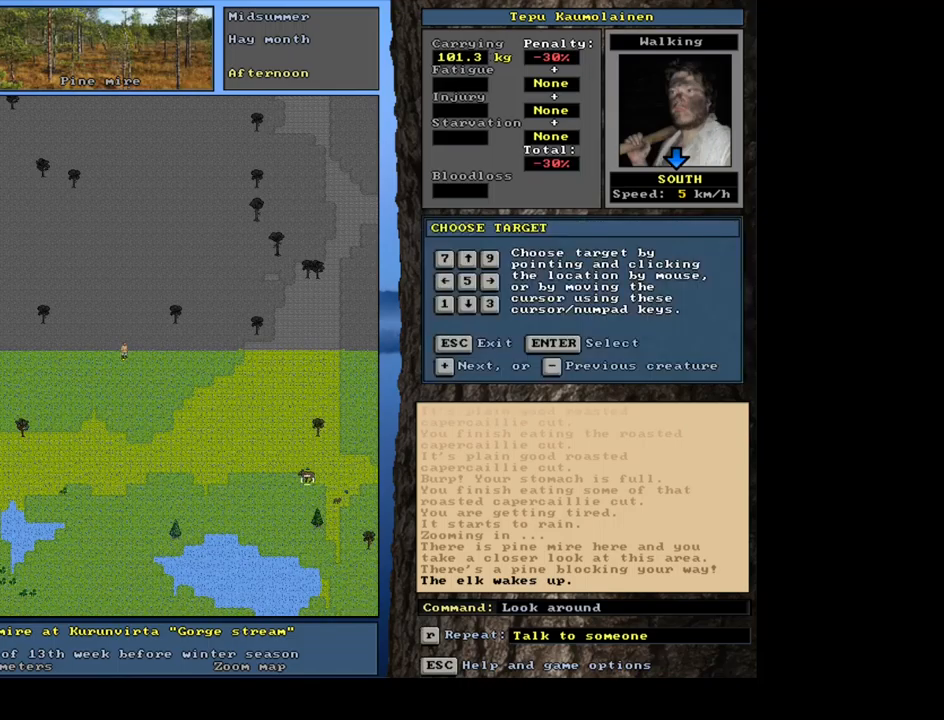
{"keys": ["return"], "mouse": [], "events": [[17, "equals", "up"], [417, "shift_l", "up"], [500, "return", "down"]]}
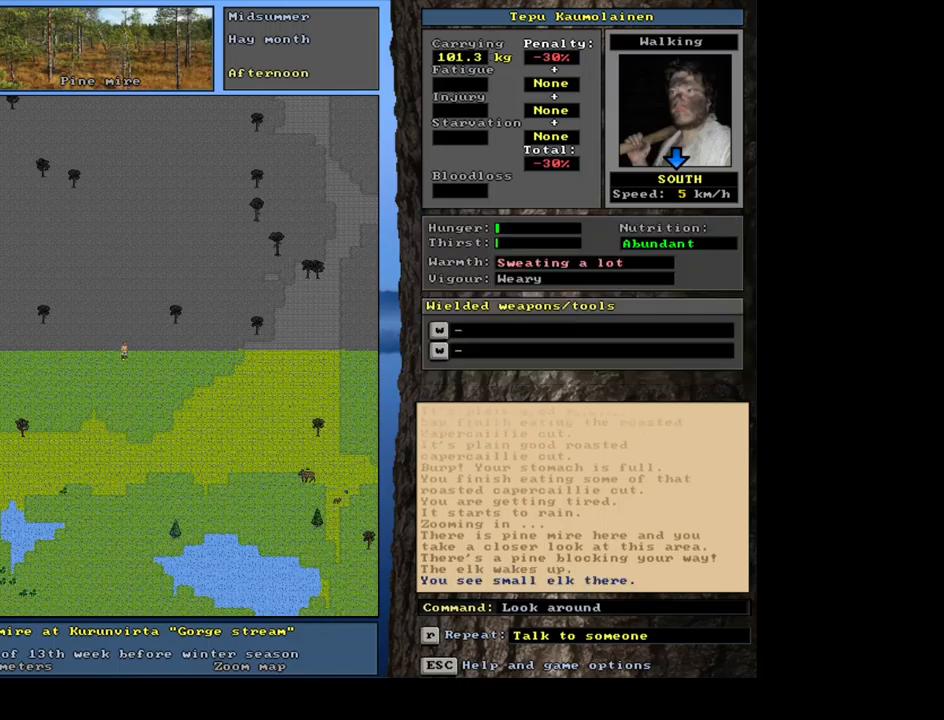
{"keys": [], "mouse": [], "events": [[84, "return", "up"]]}
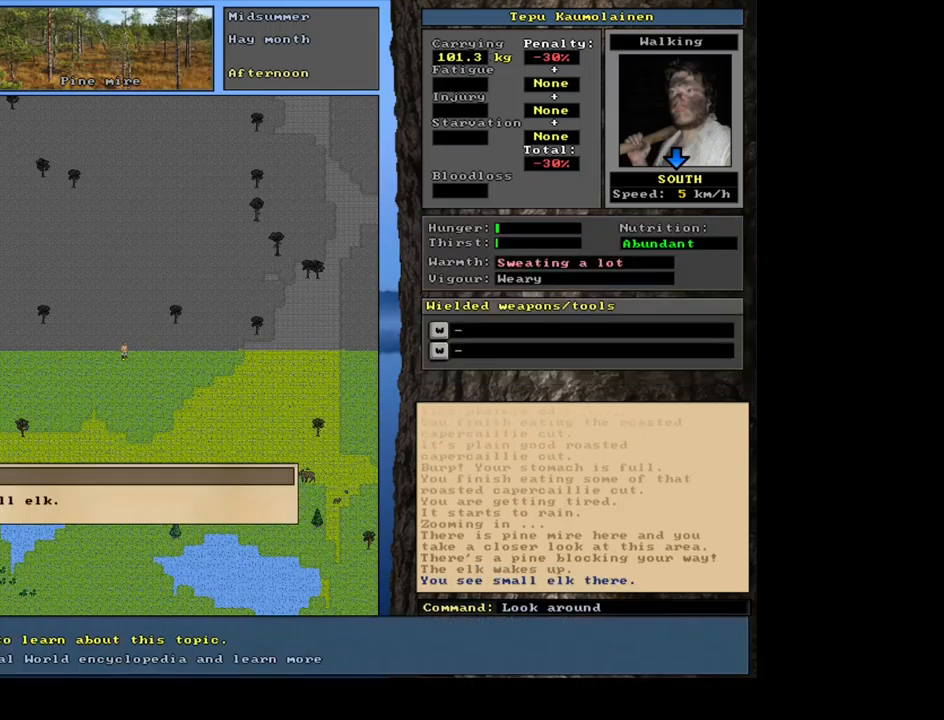
{"keys": ["return"], "mouse": [], "events": [[34, "escape", "down"], [134, "escape", "up"], [234, "shift_l", "down"], [267, "equals", "down"], [350, "equals", "up"], [417, "shift_l", "up"], [467, "return", "down"]]}
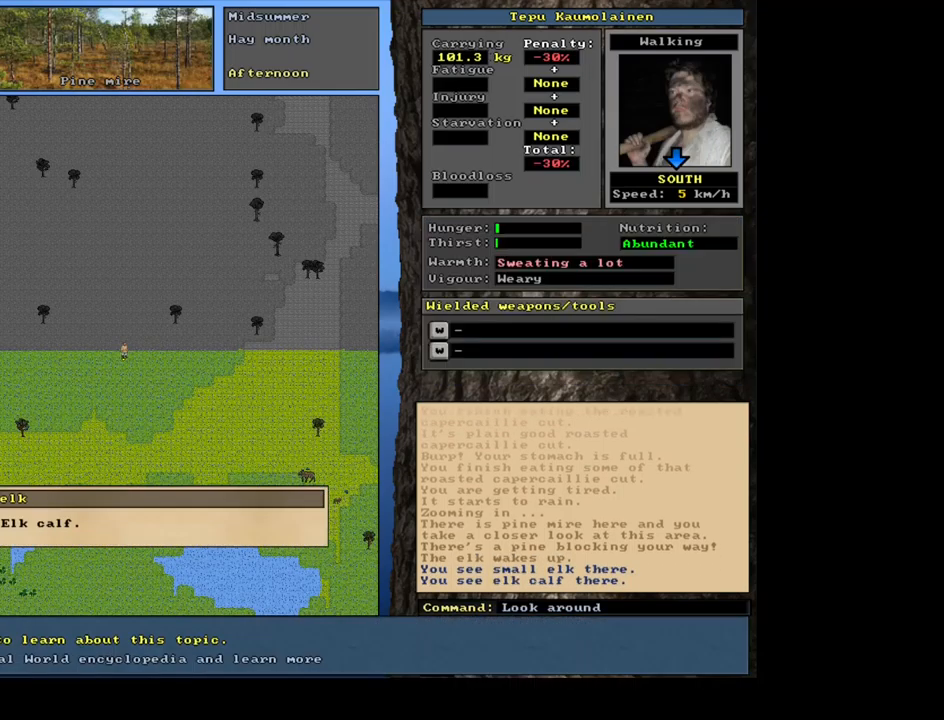
{"keys": [], "mouse": [], "events": [[50, "return", "up"]]}
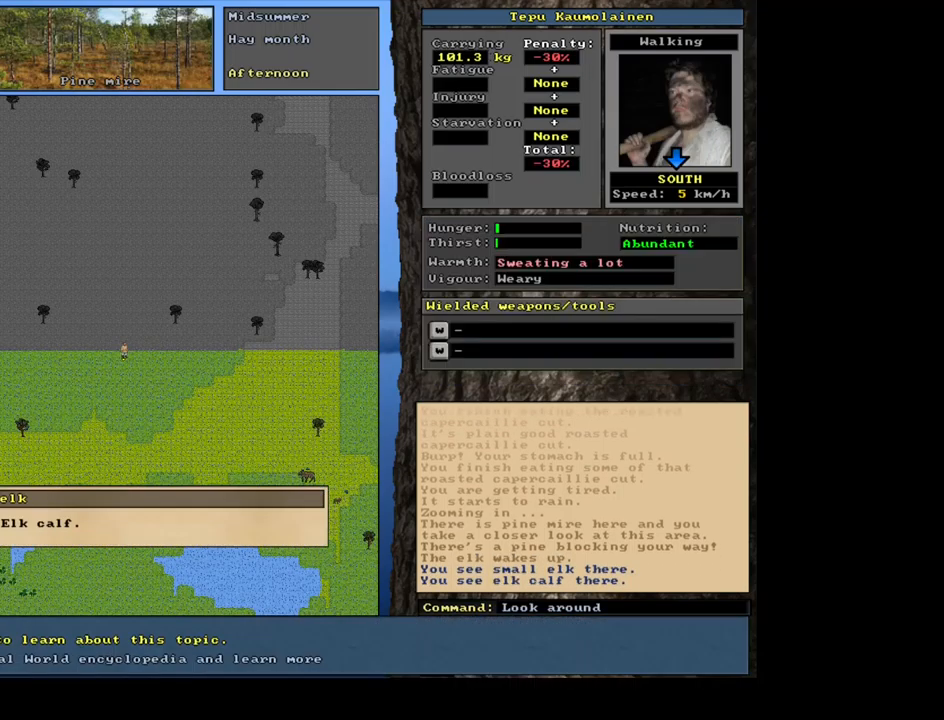
{"keys": [], "mouse": [], "events": [[84, "escape", "down"], [167, "escape", "up"], [284, "escape", "down"], [384, "escape", "up"]]}
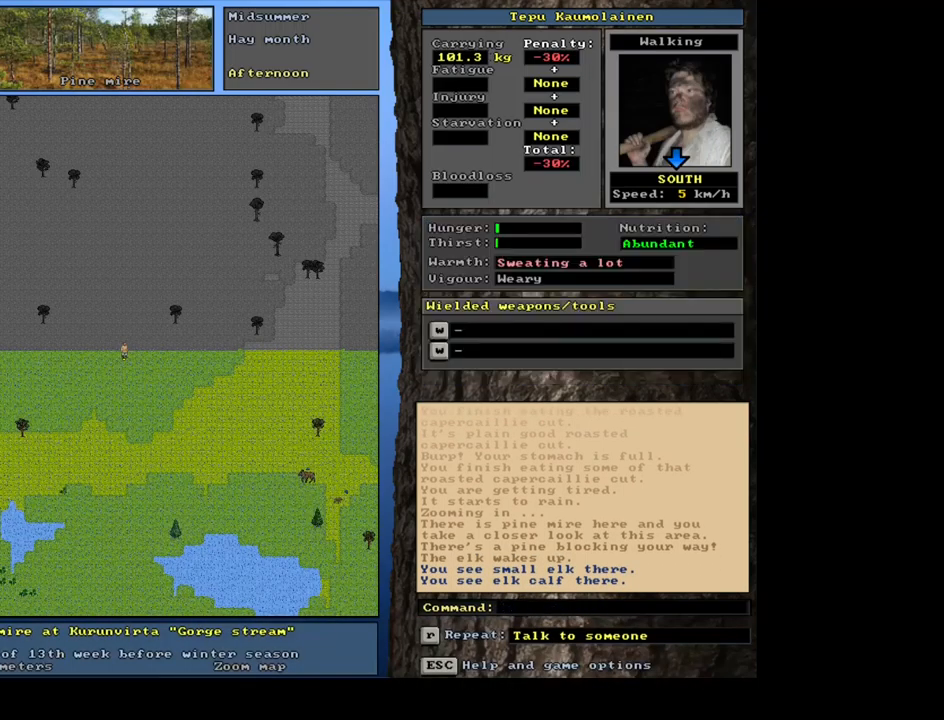
{"keys": [], "mouse": [], "events": []}
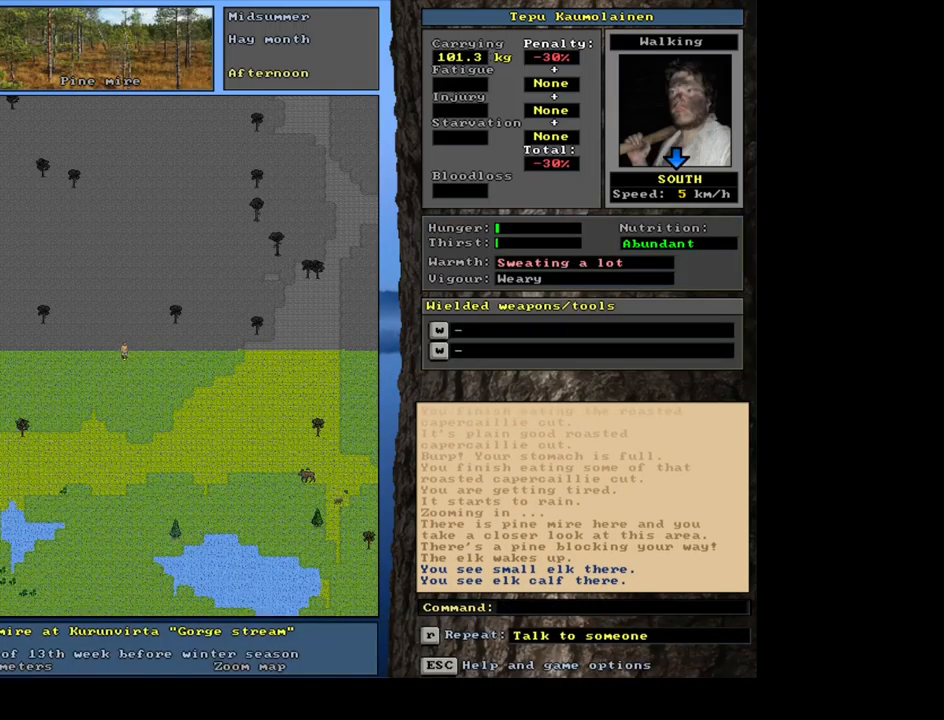
{"keys": [], "mouse": [], "events": []}